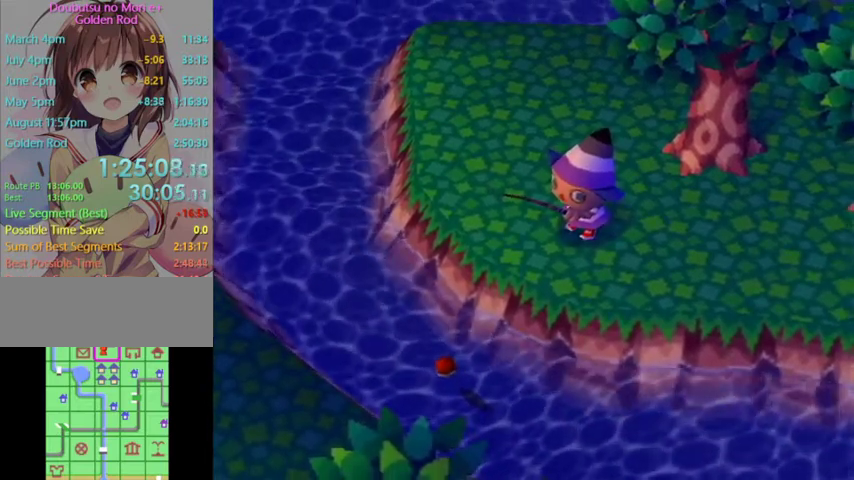
Gameplay with a controller (Nintendo layout); each line is a JSON object with the inputs held at the frame after it. "events" lists button and stick changes between this image and that frame as [ms after this image, input, new state], when the widget could be followed in between. Not read: L3 R3 Z.
{"buttons": ["A"], "left_stick": "center", "right_stick": "center", "events": [[433, "A", "down"]]}
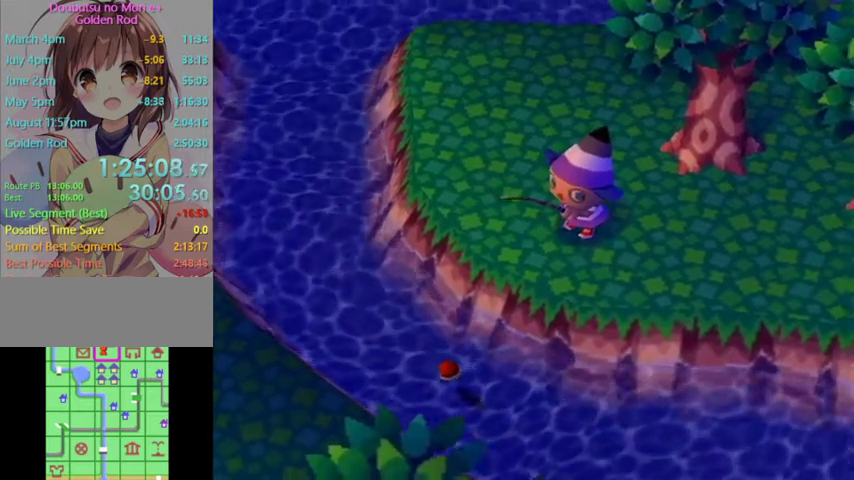
{"buttons": [], "left_stick": "center", "right_stick": "center", "events": [[67, "A", "up"]]}
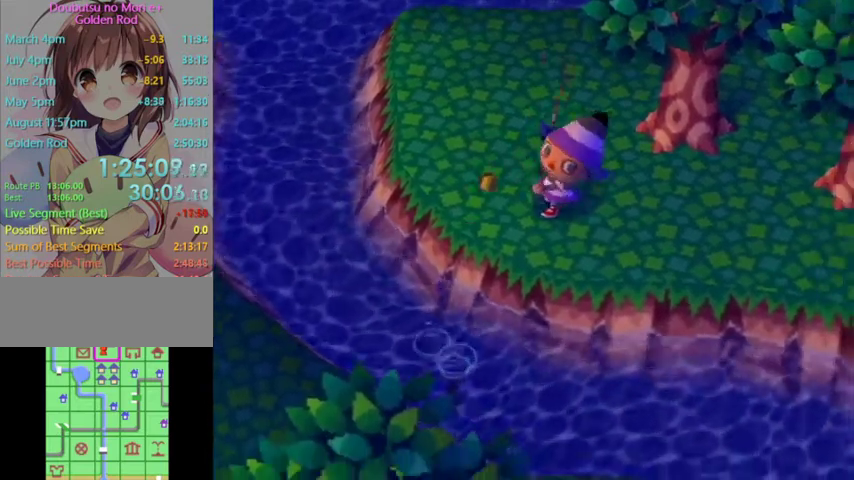
{"buttons": ["L1"], "left_stick": "up-left", "right_stick": "center", "events": [[167, "L1", "down"], [167, "left_stick", "up-left"]]}
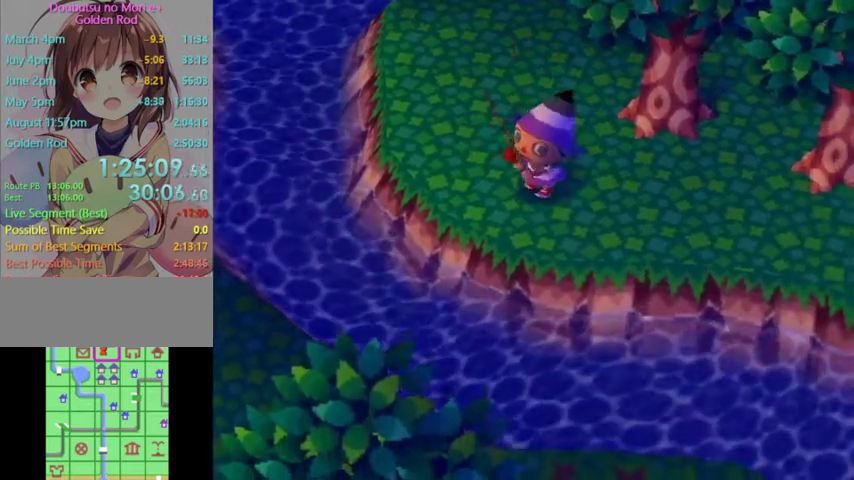
{"buttons": ["L1"], "left_stick": "up", "right_stick": "center", "events": [[300, "left_stick", "up"]]}
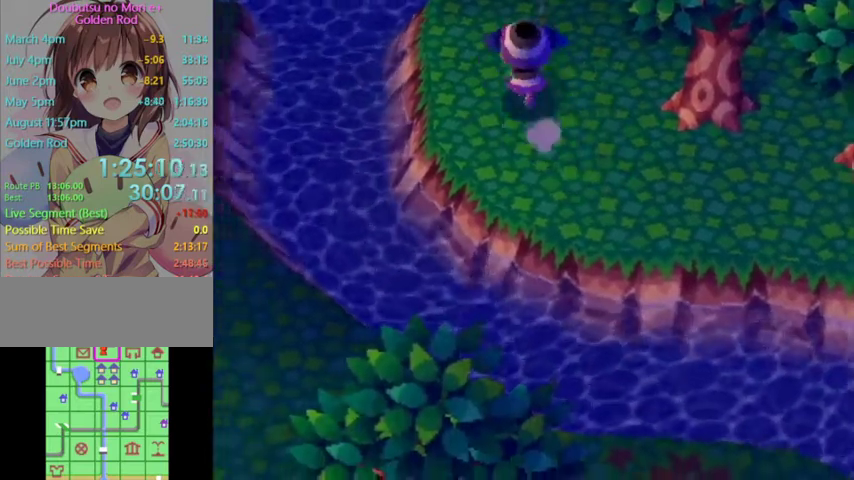
{"buttons": [], "left_stick": "center", "right_stick": "center", "events": [[333, "left_stick", "center"], [400, "L1", "up"]]}
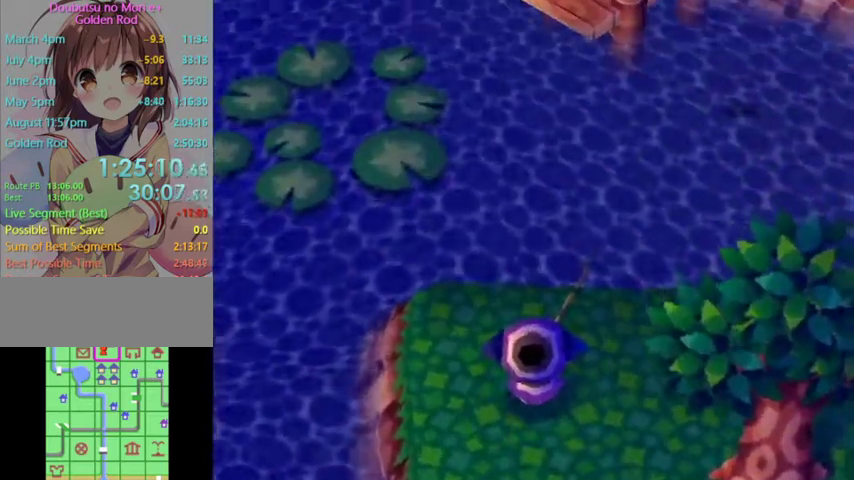
{"buttons": [], "left_stick": "down", "right_stick": "center", "events": [[133, "left_stick", "down"]]}
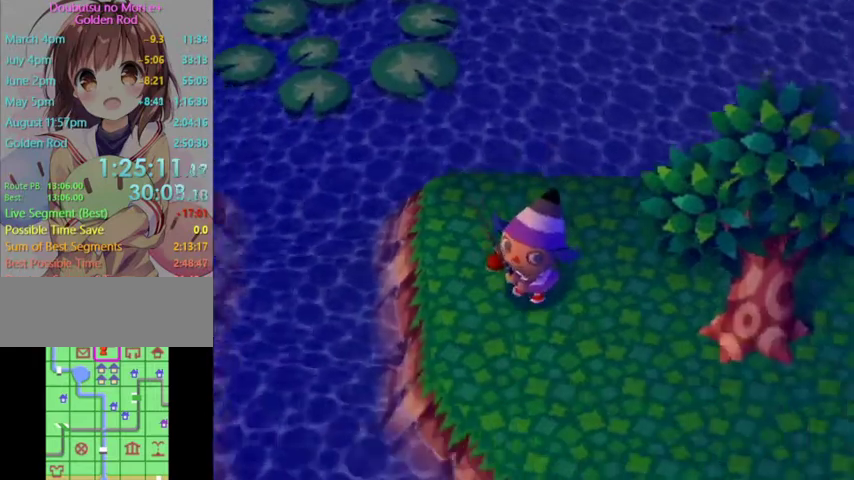
{"buttons": [], "left_stick": "down-right", "right_stick": "center", "events": [[267, "left_stick", "down-right"]]}
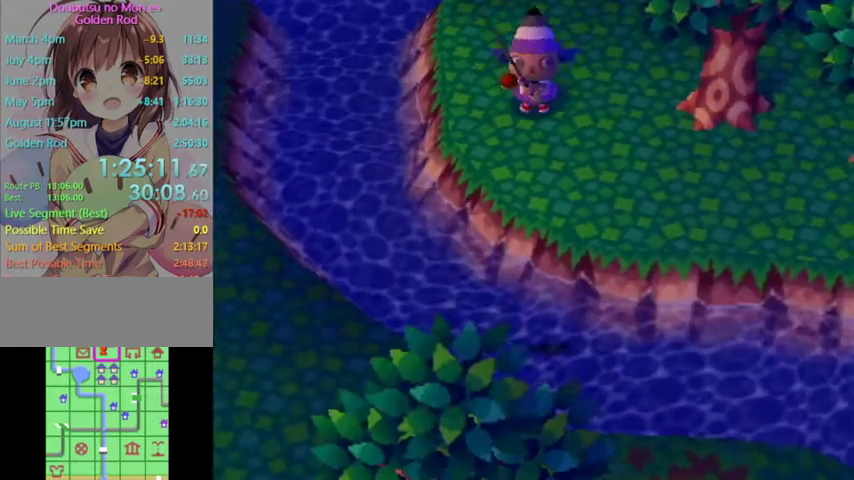
{"buttons": ["L1"], "left_stick": "down-left", "right_stick": "center", "events": [[400, "L1", "down"], [500, "left_stick", "down-left"]]}
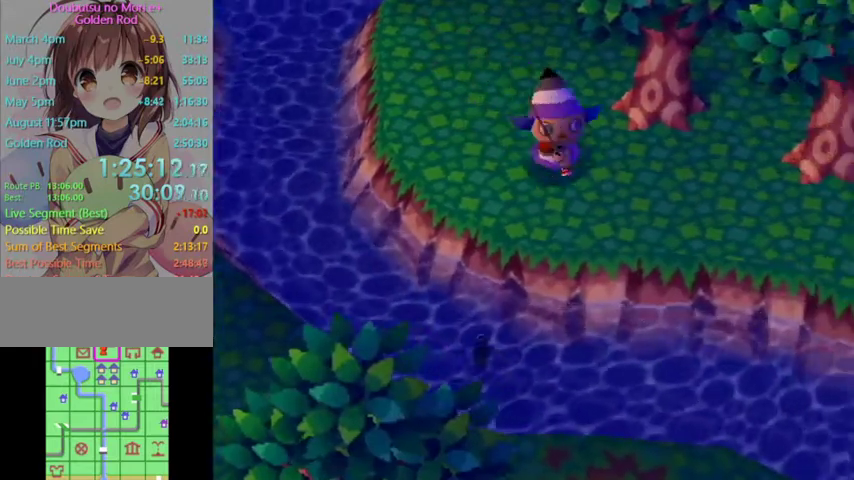
{"buttons": ["L1"], "left_stick": "up", "right_stick": "center", "events": [[133, "left_stick", "up-left"], [267, "left_stick", "up"]]}
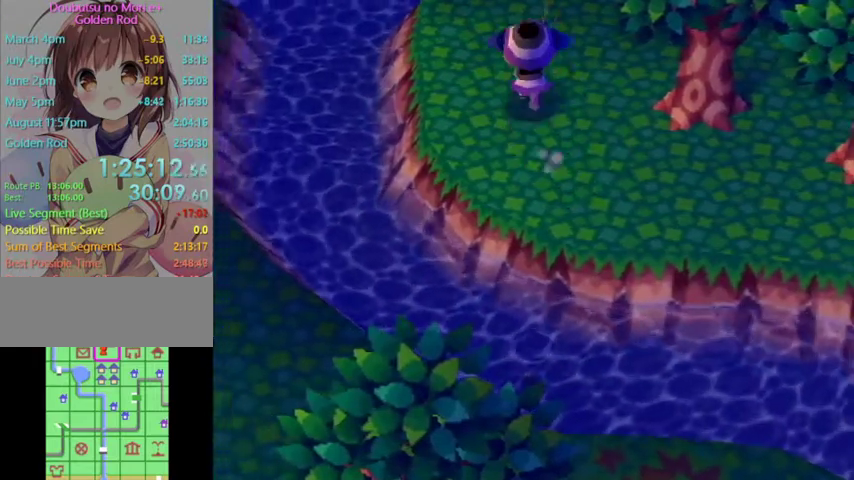
{"buttons": [], "left_stick": "center", "right_stick": "center", "events": [[367, "left_stick", "center"], [400, "L1", "up"]]}
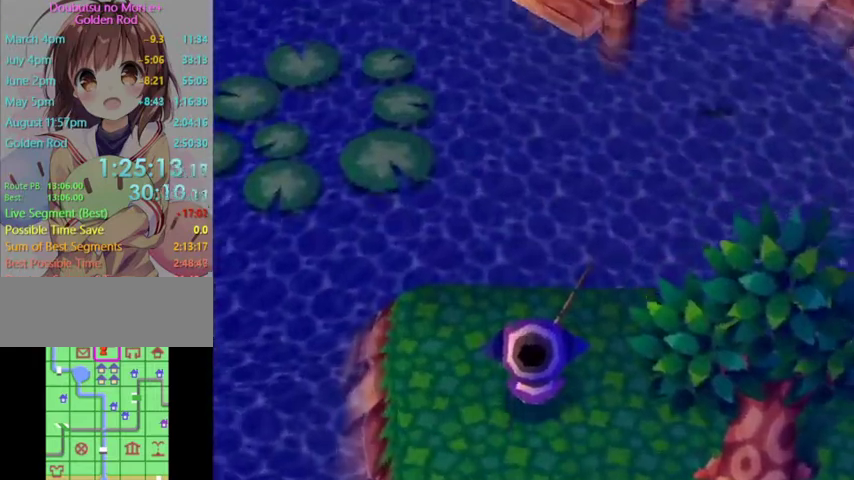
{"buttons": [], "left_stick": "down", "right_stick": "center", "events": [[33, "left_stick", "down"]]}
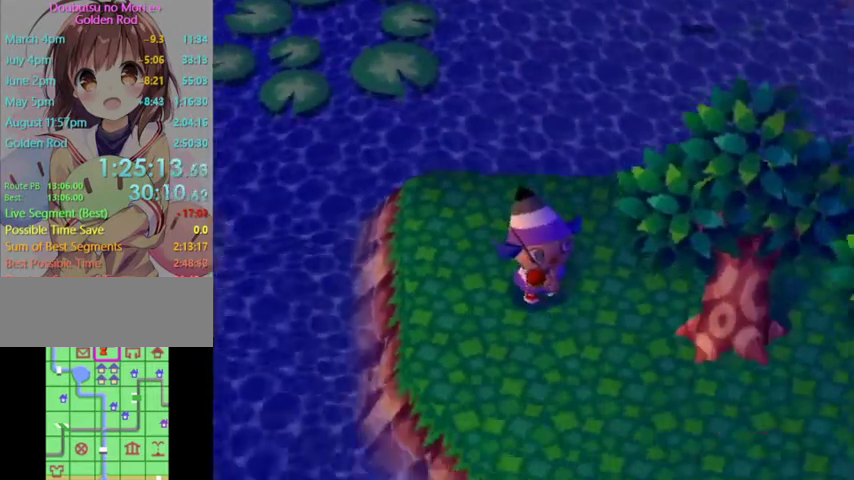
{"buttons": [], "left_stick": "down-right", "right_stick": "center", "events": [[467, "left_stick", "down-right"]]}
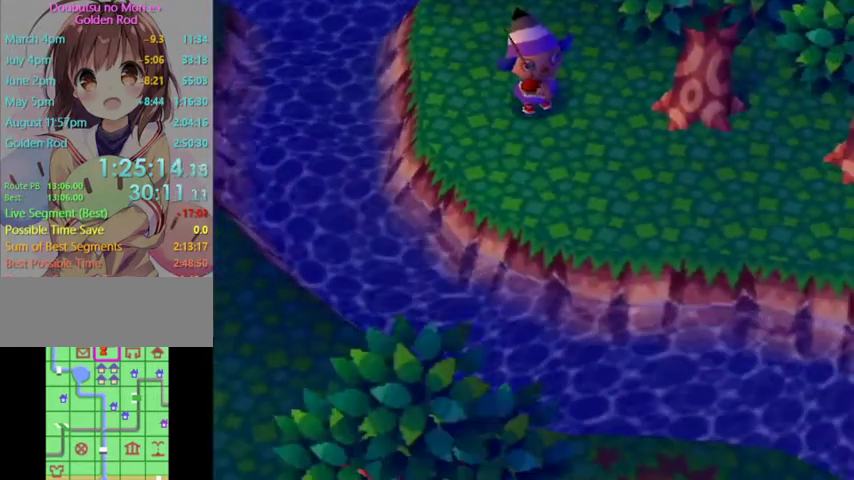
{"buttons": [], "left_stick": "down-right", "right_stick": "center", "events": []}
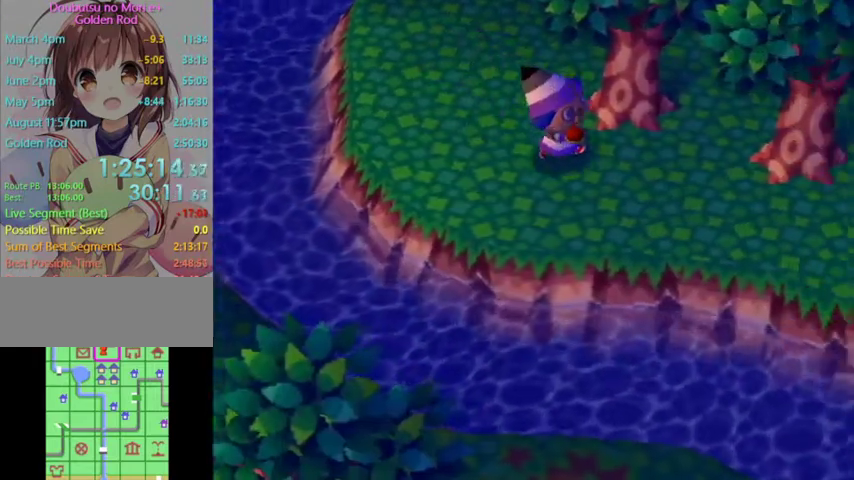
{"buttons": [], "left_stick": "left", "right_stick": "center", "events": [[400, "left_stick", "down-left"], [467, "left_stick", "left"]]}
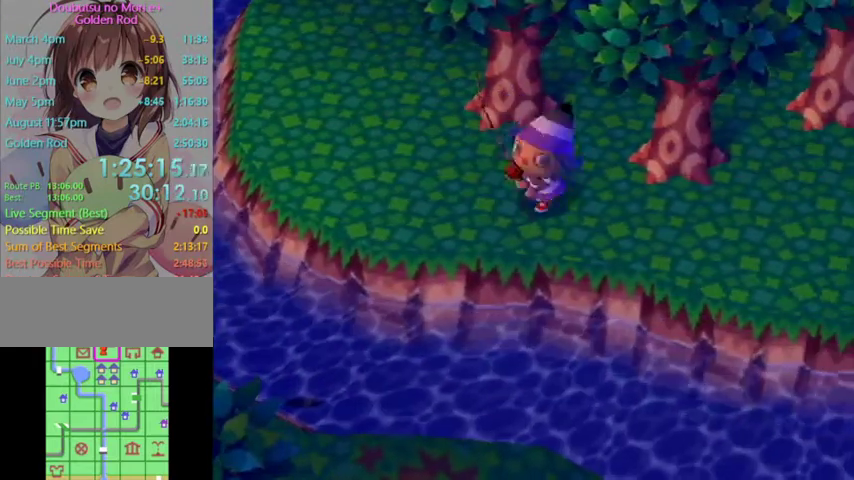
{"buttons": ["L1"], "left_stick": "up-left", "right_stick": "center", "events": [[267, "L1", "down"], [467, "left_stick", "up-left"]]}
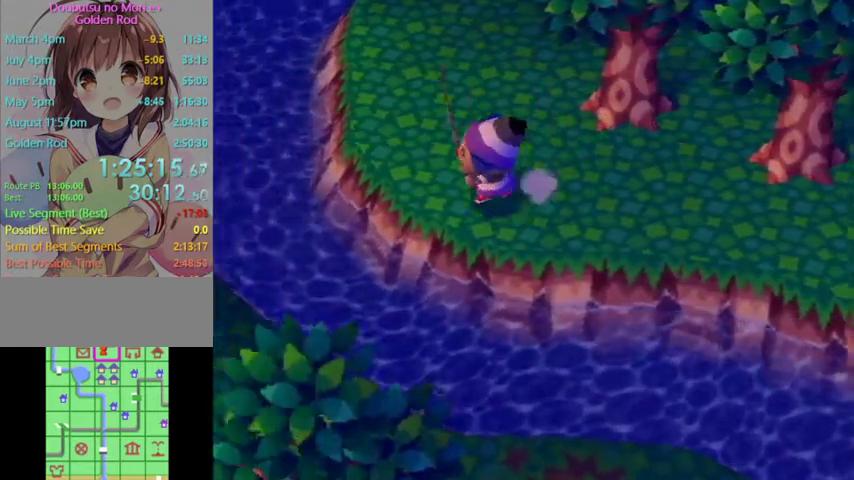
{"buttons": ["L1"], "left_stick": "up", "right_stick": "center", "events": [[100, "left_stick", "up"]]}
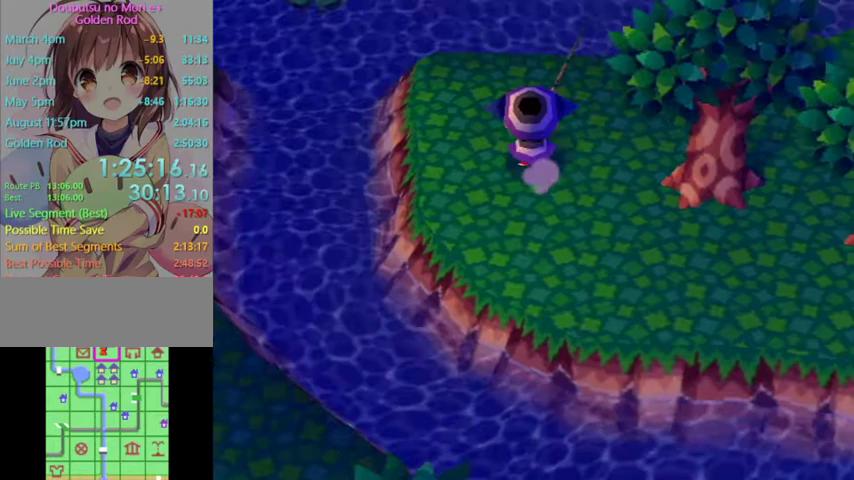
{"buttons": [], "left_stick": "down", "right_stick": "center", "events": [[233, "L1", "up"], [233, "left_stick", "center"], [400, "left_stick", "down"]]}
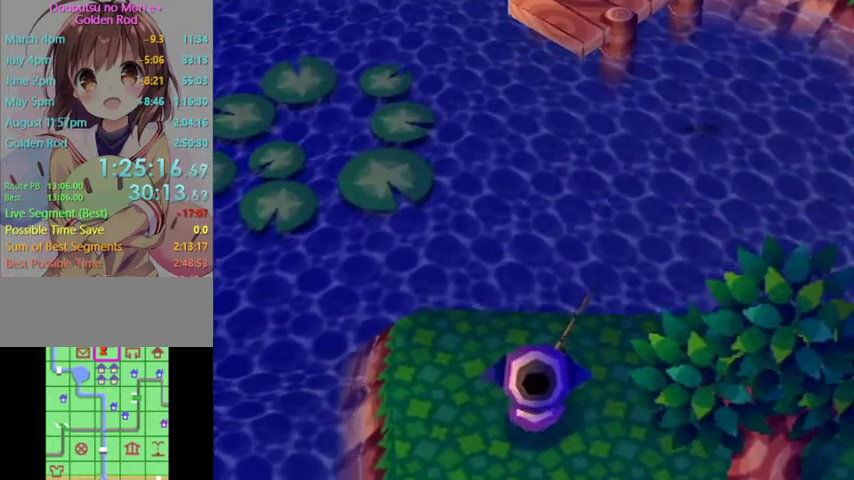
{"buttons": [], "left_stick": "down", "right_stick": "center", "events": []}
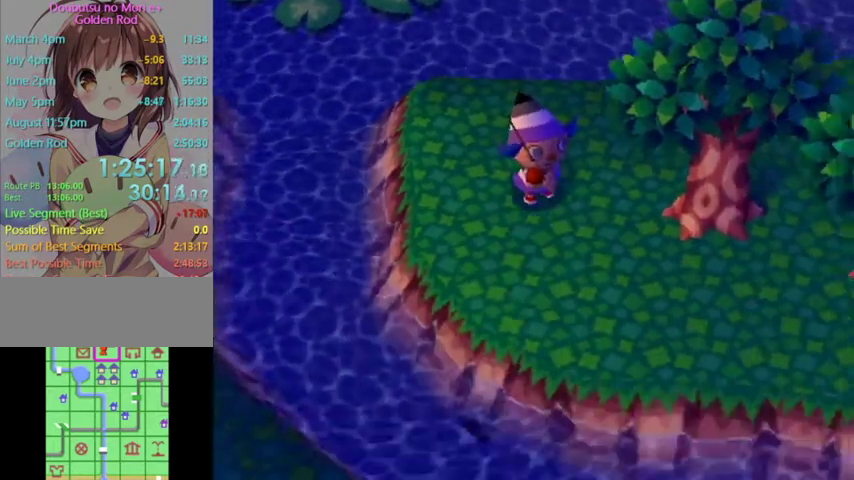
{"buttons": [], "left_stick": "down-right", "right_stick": "center", "events": [[67, "left_stick", "center"], [267, "left_stick", "down-right"]]}
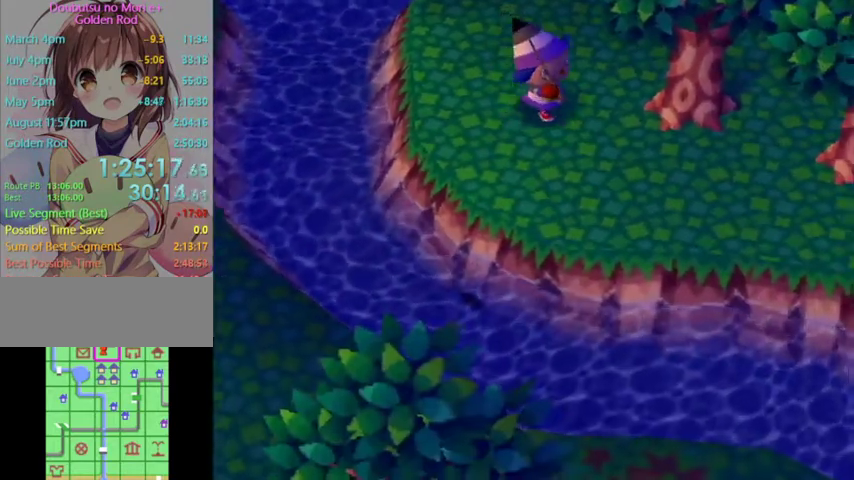
{"buttons": [], "left_stick": "left", "right_stick": "center", "events": [[467, "left_stick", "left"]]}
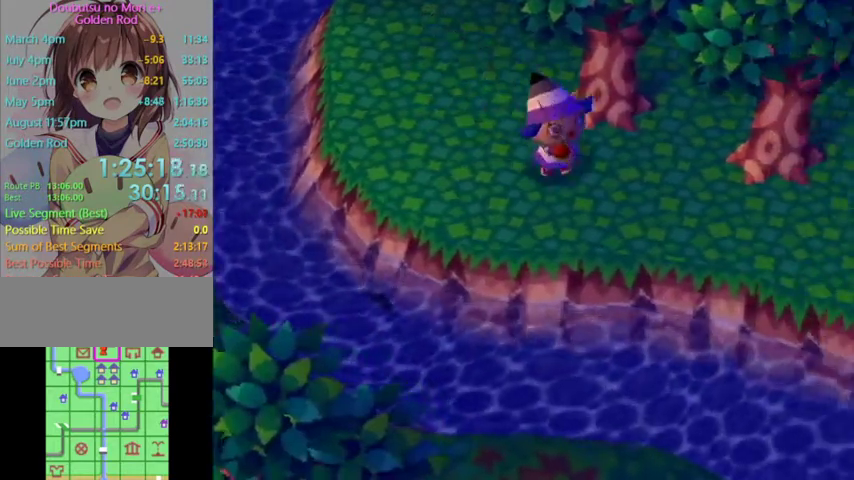
{"buttons": ["A"], "left_stick": "center", "right_stick": "center", "events": [[100, "left_stick", "center"], [333, "left_stick", "left"], [400, "left_stick", "center"], [467, "A", "down"]]}
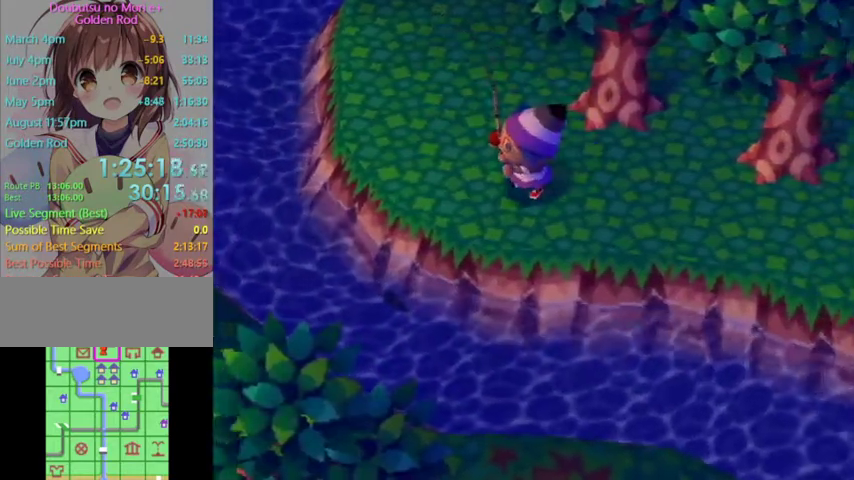
{"buttons": [], "left_stick": "center", "right_stick": "center", "events": [[33, "A", "up"]]}